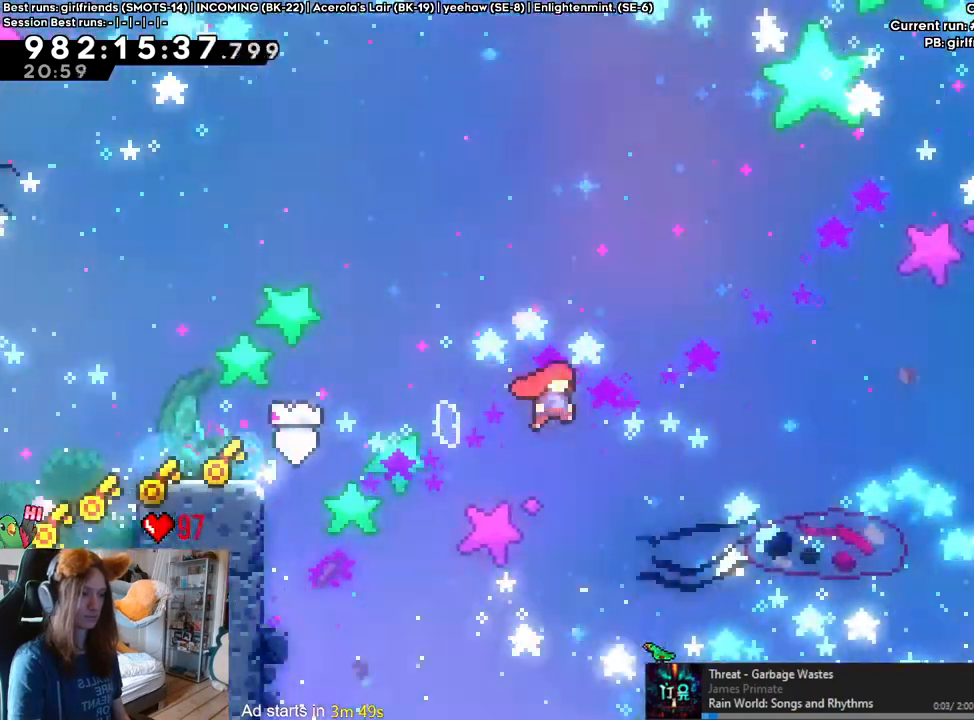
Gameplay with a controller (Nintendo layout); each line is a JSON object with the inputs held at the frame after it. "events" lists button and stick changes between this image and that frame as [ms after this image, input, new state], when the widget could be followed in between. Not read: HOME L3 R1 R3.
{"buttons": ["B", "Y"], "left_stick": "up-right", "right_stick": "center"}
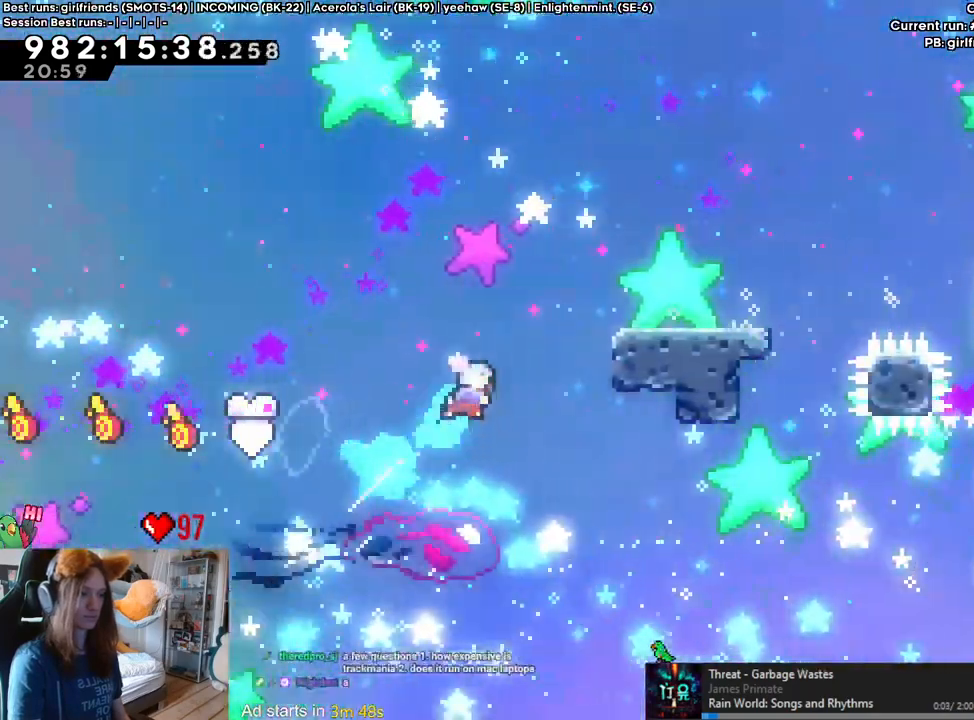
{"buttons": ["B"], "left_stick": "center", "right_stick": "center", "events": [[17, "Y", "up"], [33, "B", "up"], [33, "left_stick", "right"], [283, "B", "down"], [350, "left_stick", "center"]]}
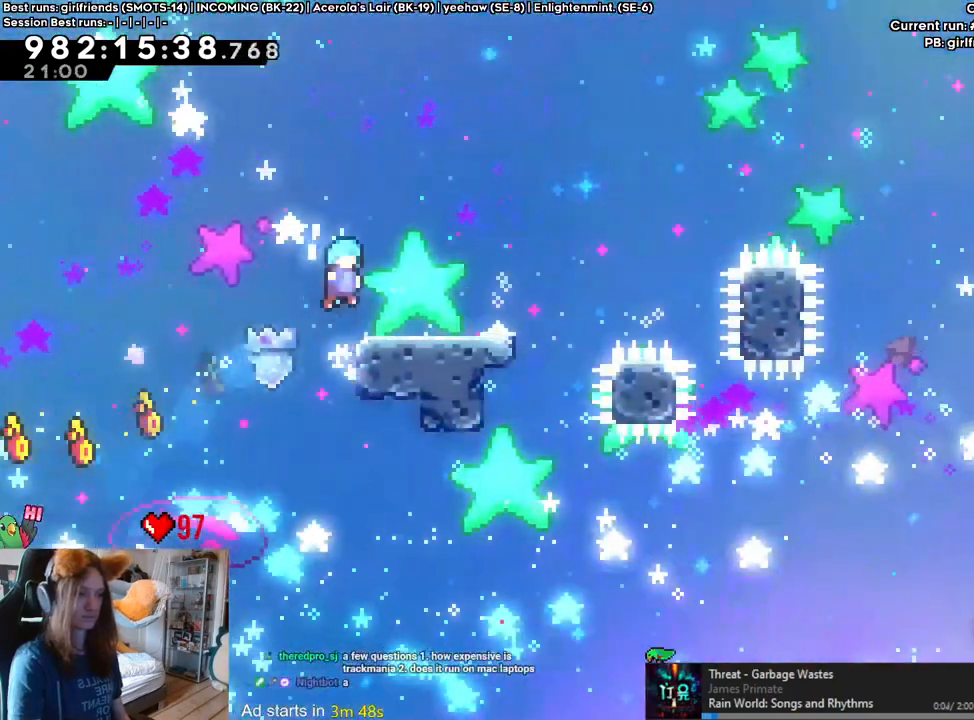
{"buttons": ["B", "Y"], "left_stick": "up", "right_stick": "center"}
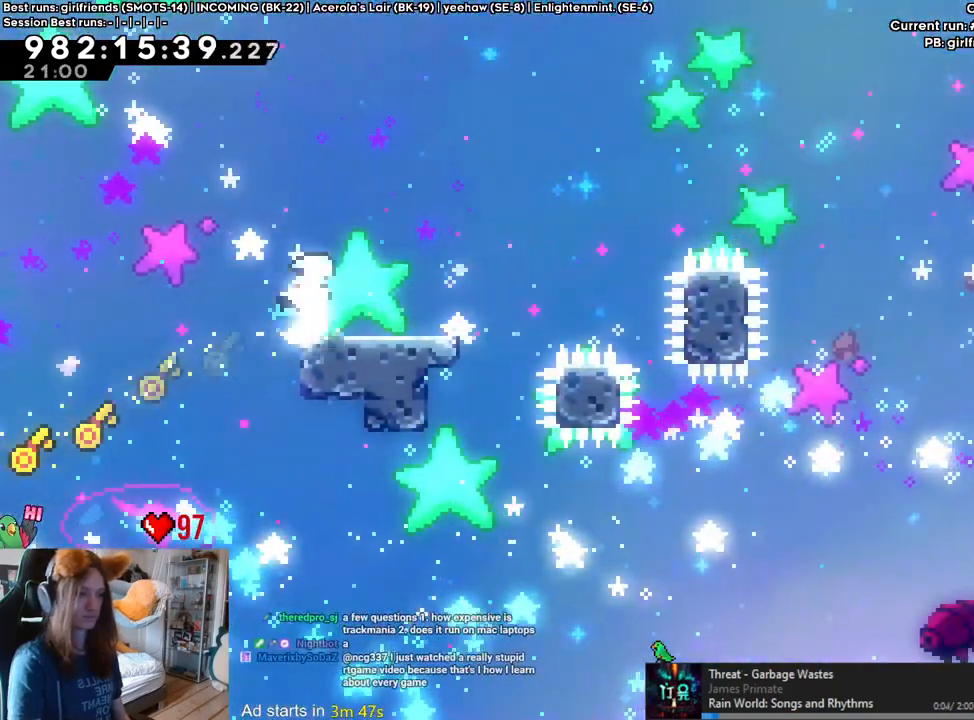
{"buttons": ["B"], "left_stick": "center", "right_stick": "center", "events": [[33, "Y", "up"], [50, "left_stick", "center"], [100, "left_stick", "down-right"], [183, "left_stick", "center"]]}
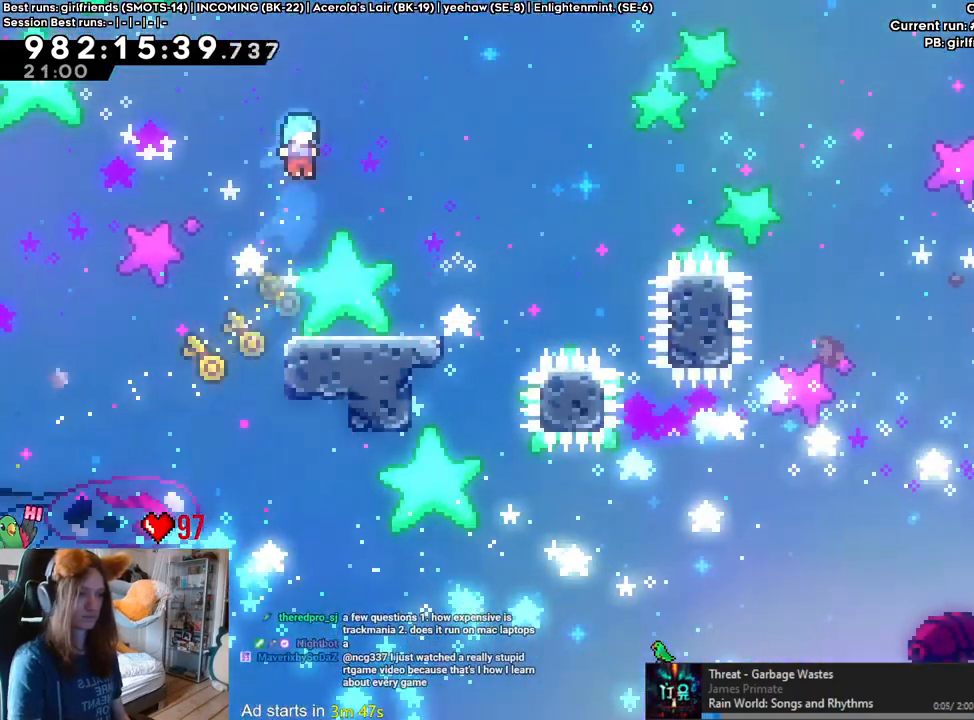
{"buttons": ["B"], "left_stick": "right", "right_stick": "center", "events": [[33, "B", "up"], [233, "left_stick", "right"], [267, "Y", "down"], [367, "Y", "up"], [450, "B", "down"]]}
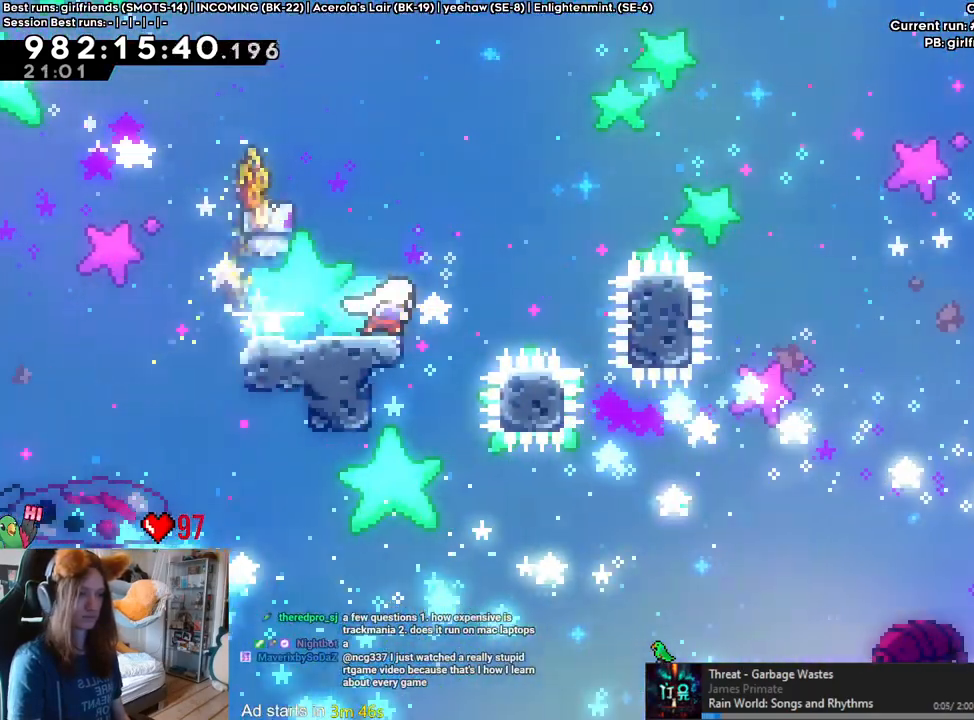
{"buttons": ["B"], "left_stick": "up-right", "right_stick": "center", "events": [[333, "left_stick", "up-right"]]}
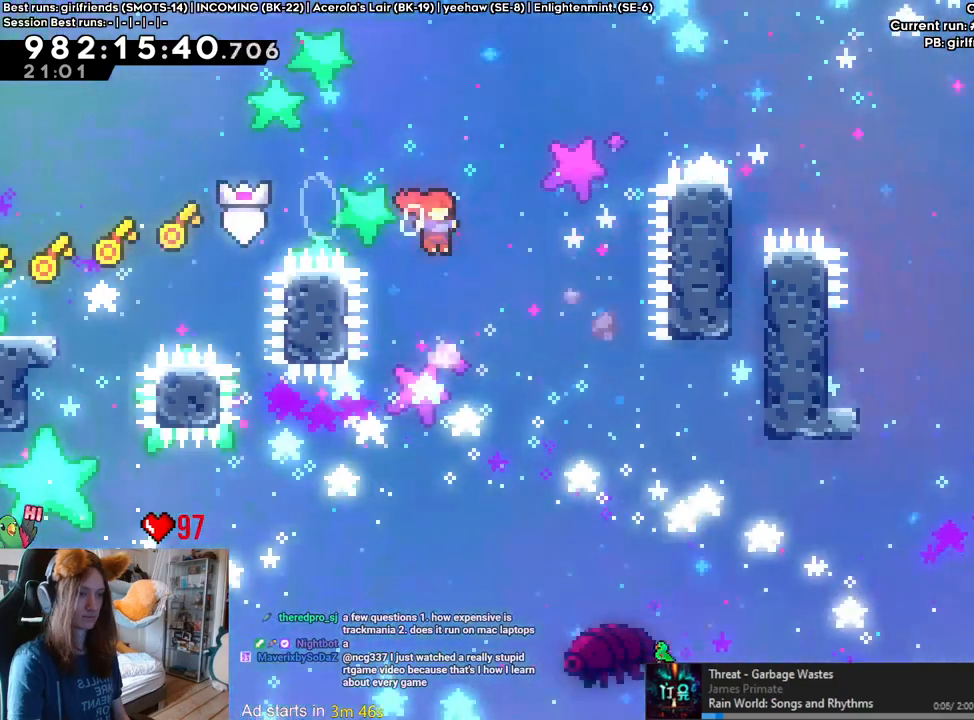
{"buttons": ["B", "Y"], "left_stick": "up-right", "right_stick": "center", "events": [[233, "X", "down"], [283, "X", "up"], [433, "Y", "down"]]}
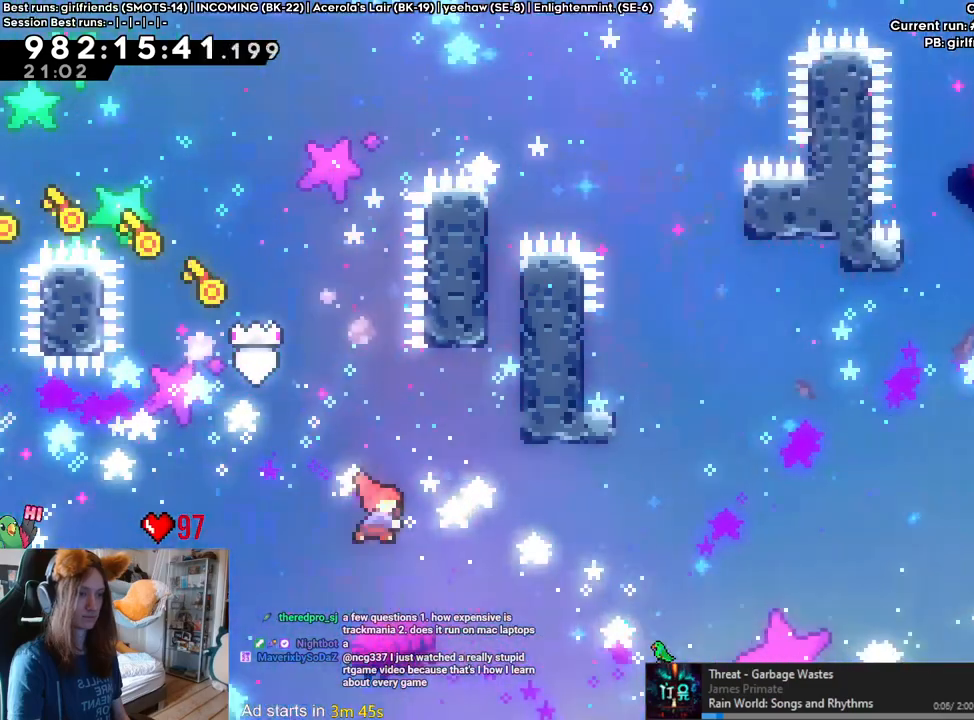
{"buttons": ["B"], "left_stick": "center", "right_stick": "center"}
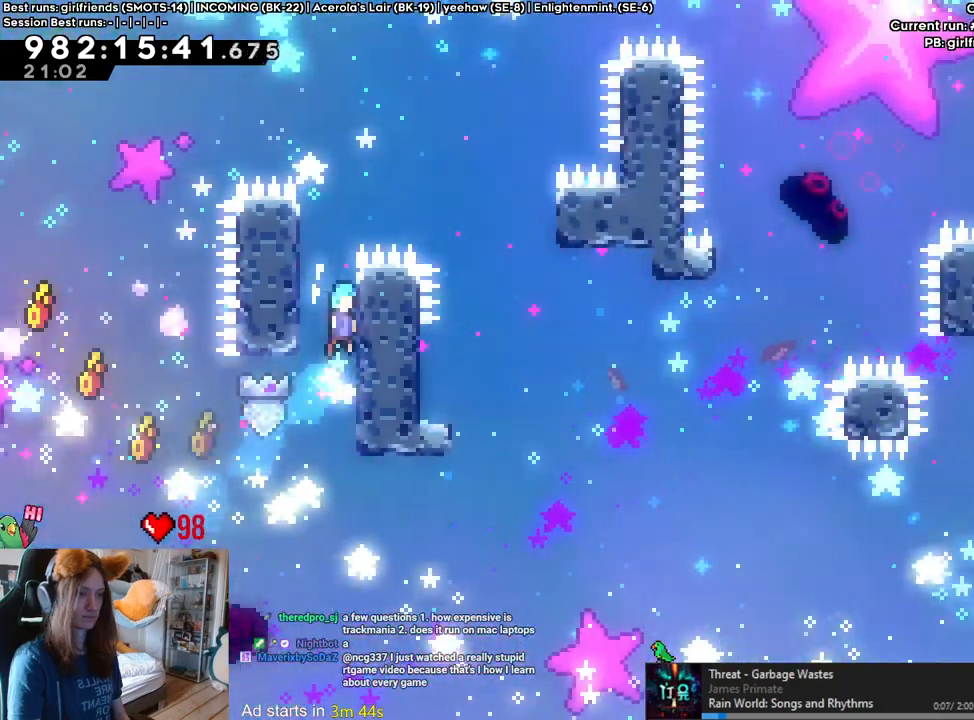
{"buttons": ["B", "L2"], "left_stick": "up", "right_stick": "center", "events": [[33, "left_stick", "left"], [233, "left_stick", "up-left"], [283, "L2", "down"], [333, "left_stick", "up"]]}
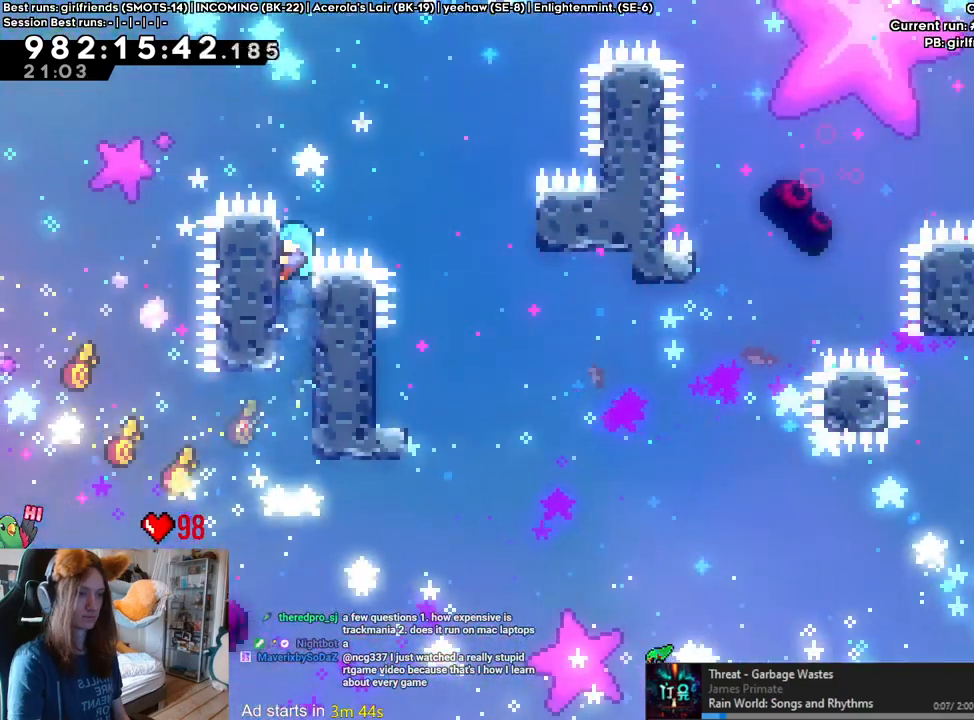
{"buttons": ["B", "L2"], "left_stick": "right", "right_stick": "center", "events": [[133, "B", "up"], [267, "B", "down"], [267, "left_stick", "right"]]}
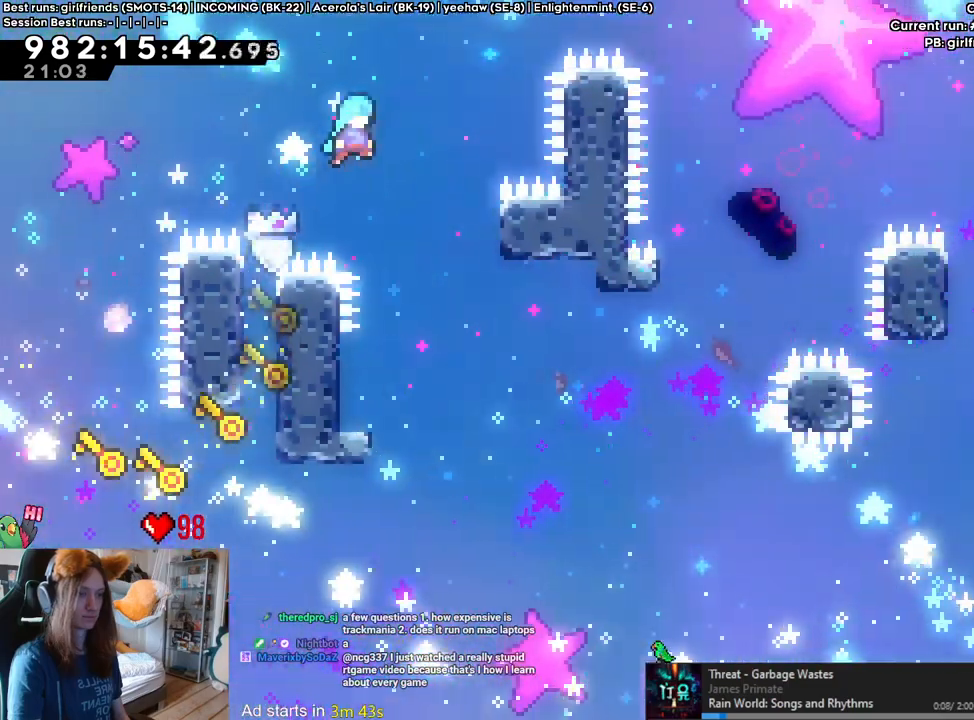
{"buttons": ["B", "L2"], "left_stick": "left", "right_stick": "center", "events": [[17, "DPAD_RIGHT", "down"], [67, "DPAD_RIGHT", "up"], [83, "left_stick", "center"], [417, "left_stick", "left"]]}
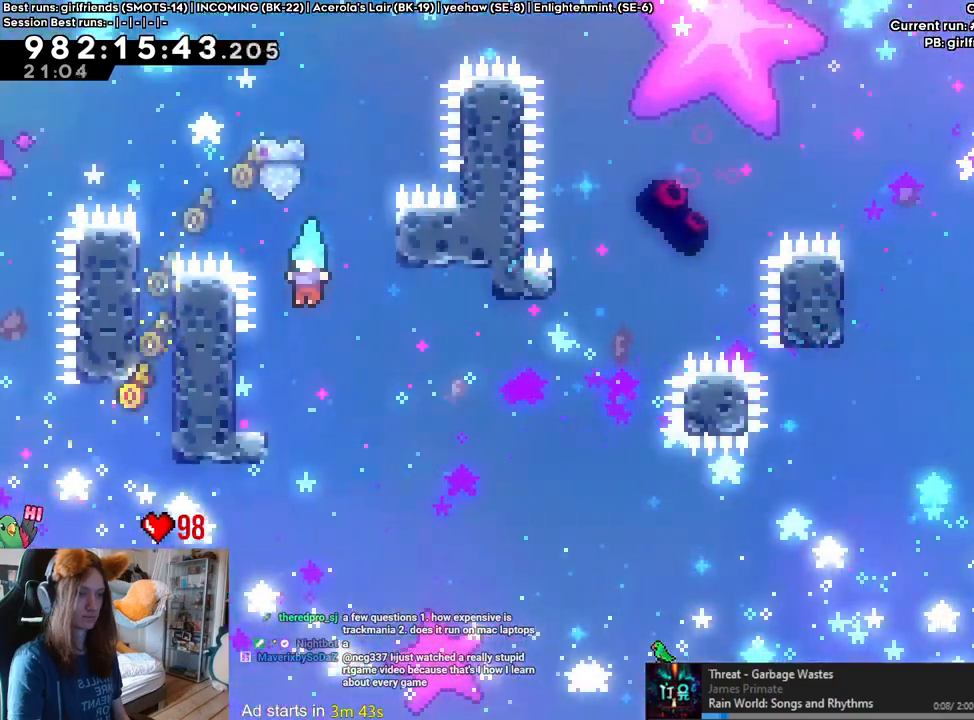
{"buttons": ["B", "L2"], "left_stick": "right", "right_stick": "center", "events": [[17, "B", "up"], [283, "left_stick", "right"], [467, "B", "down"]]}
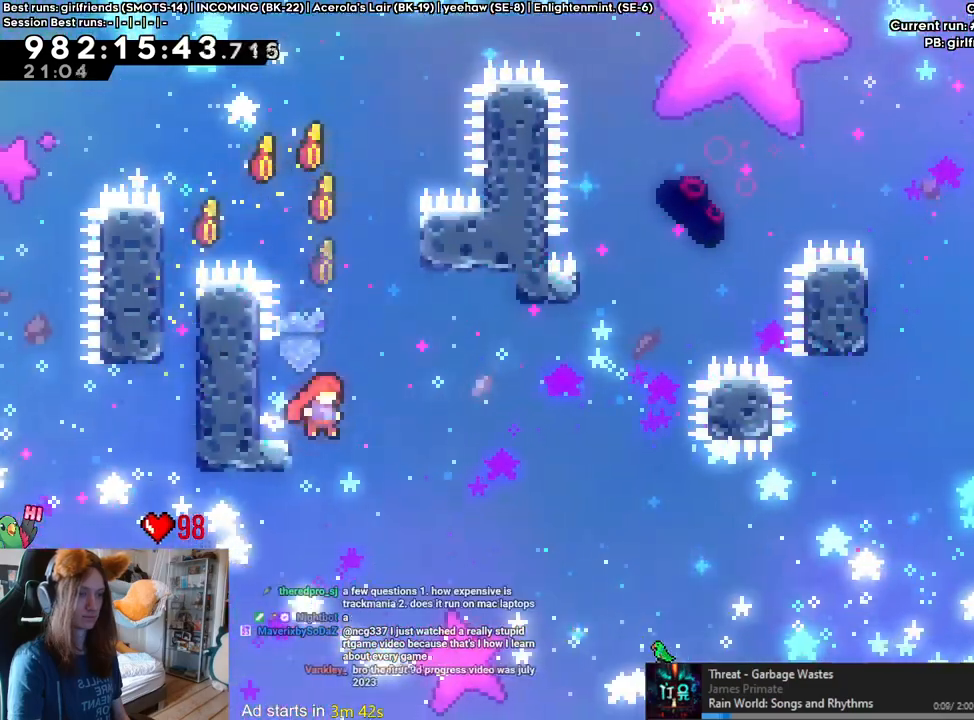
{"buttons": ["B"], "left_stick": "right", "right_stick": "center"}
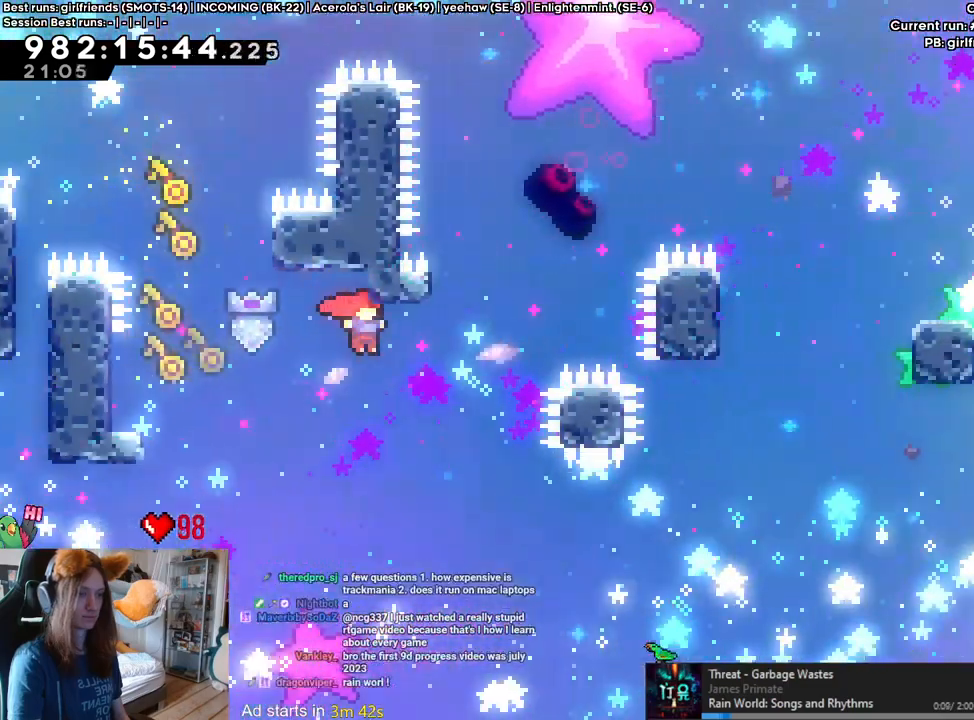
{"buttons": ["B"], "left_stick": "up", "right_stick": "center", "events": [[150, "left_stick", "up"], [217, "Y", "down"], [333, "Y", "up"], [350, "B", "up"], [467, "B", "down"]]}
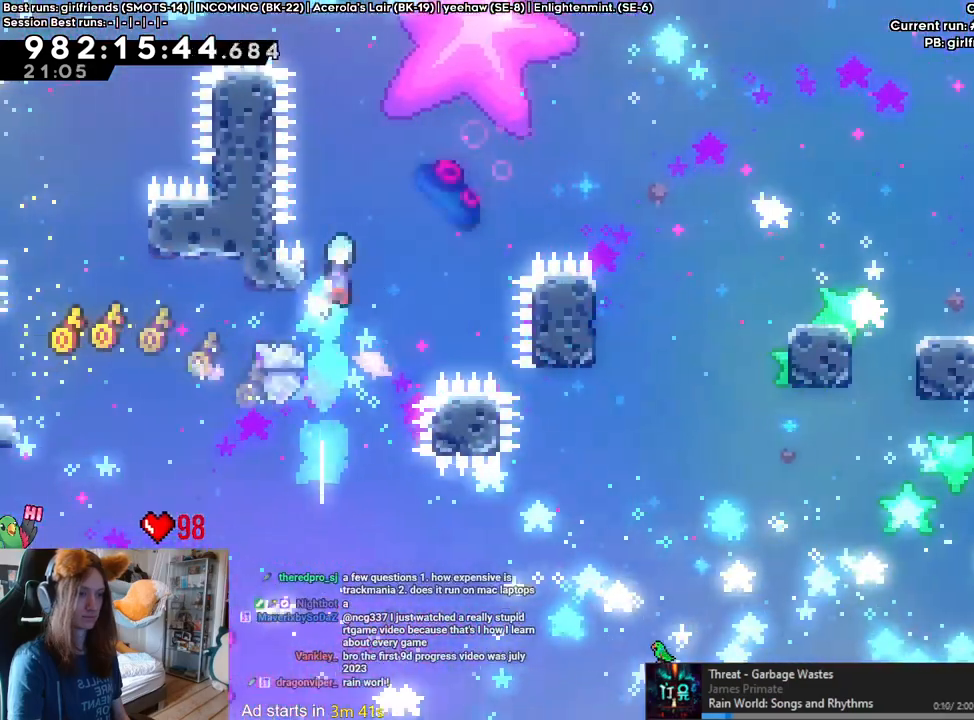
{"buttons": ["B"], "left_stick": "right", "right_stick": "center", "events": [[33, "left_stick", "right"]]}
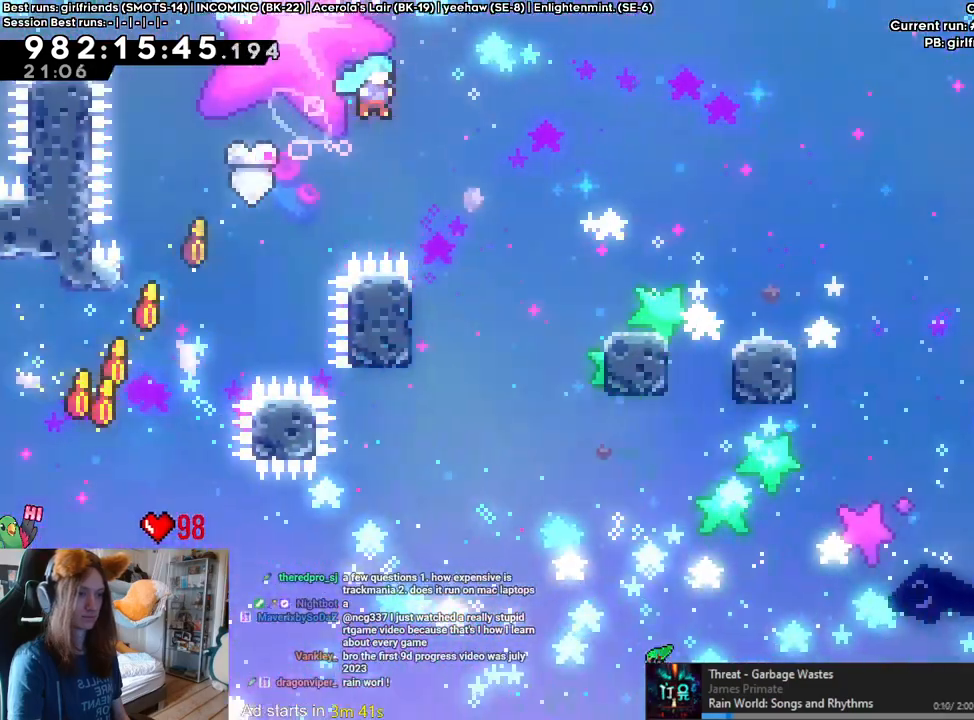
{"buttons": ["B"], "left_stick": "right", "right_stick": "center", "events": [[117, "left_stick", "center"], [217, "B", "up"], [233, "left_stick", "left"], [400, "B", "down"], [433, "left_stick", "right"]]}
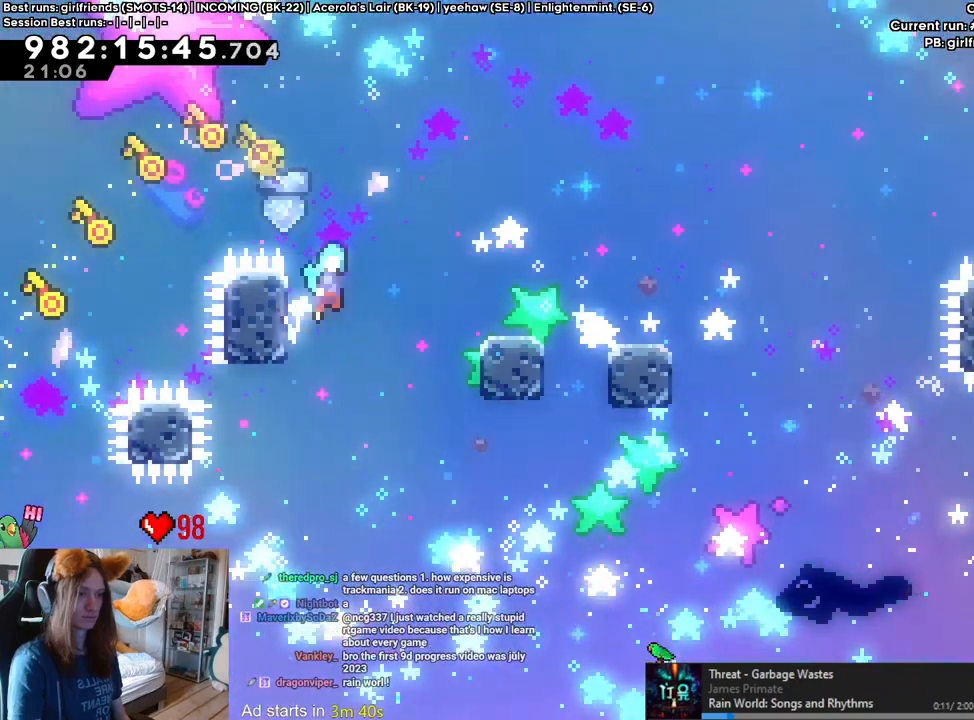
{"buttons": [], "left_stick": "center", "right_stick": "center", "events": [[333, "B", "up"], [350, "left_stick", "center"]]}
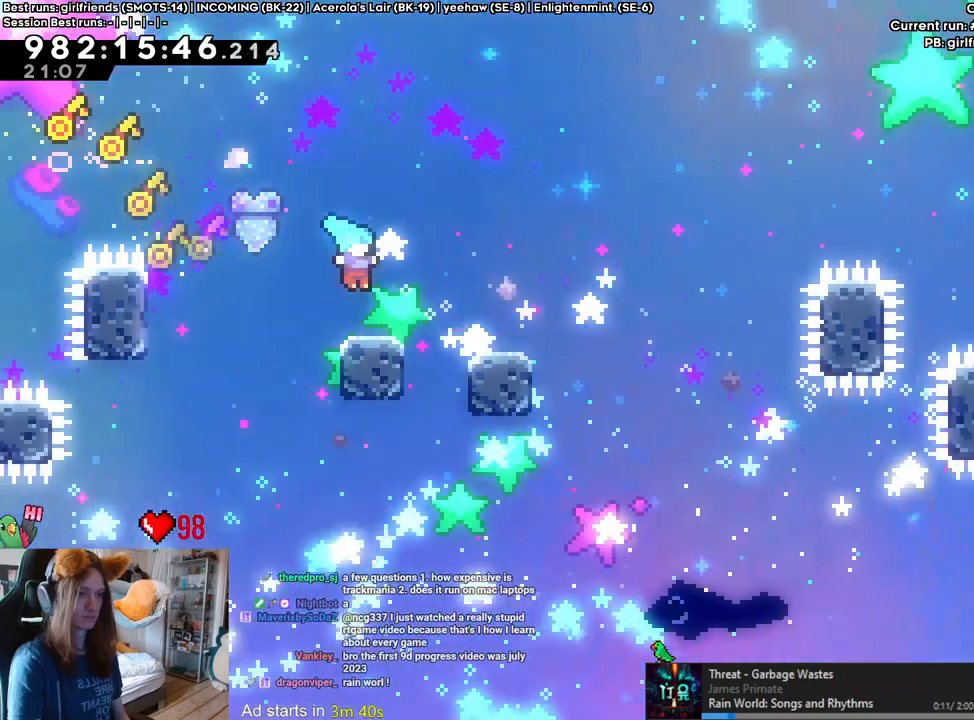
{"buttons": ["B"], "left_stick": "center", "right_stick": "center", "events": [[17, "left_stick", "right"], [50, "B", "down"], [267, "left_stick", "center"]]}
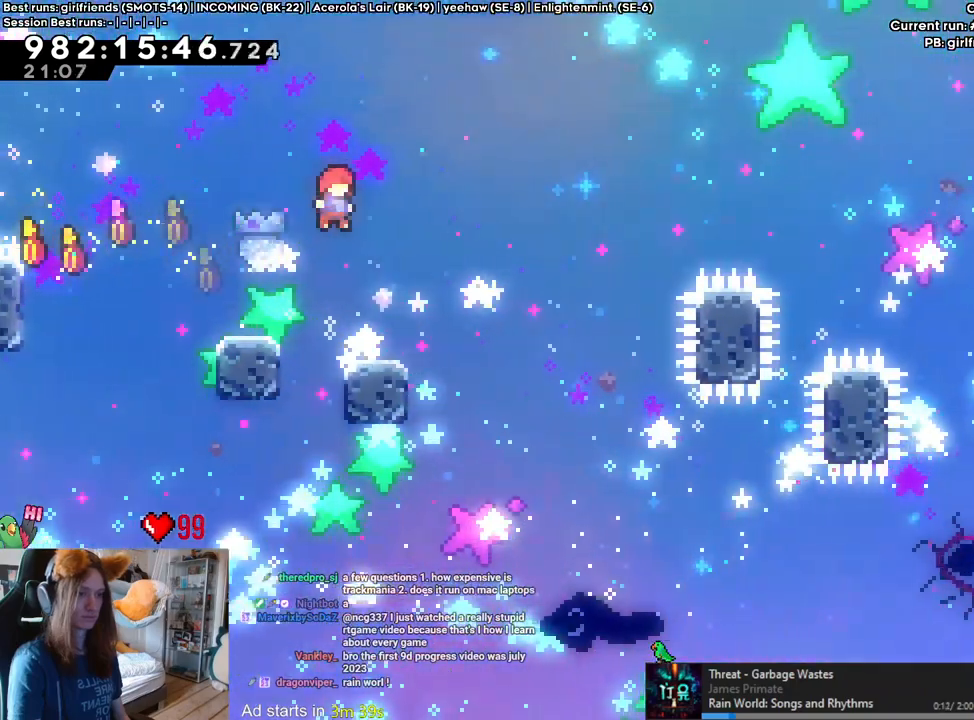
{"buttons": [], "left_stick": "up", "right_stick": "center", "events": [[67, "left_stick", "left"], [350, "left_stick", "up"], [400, "B", "up"]]}
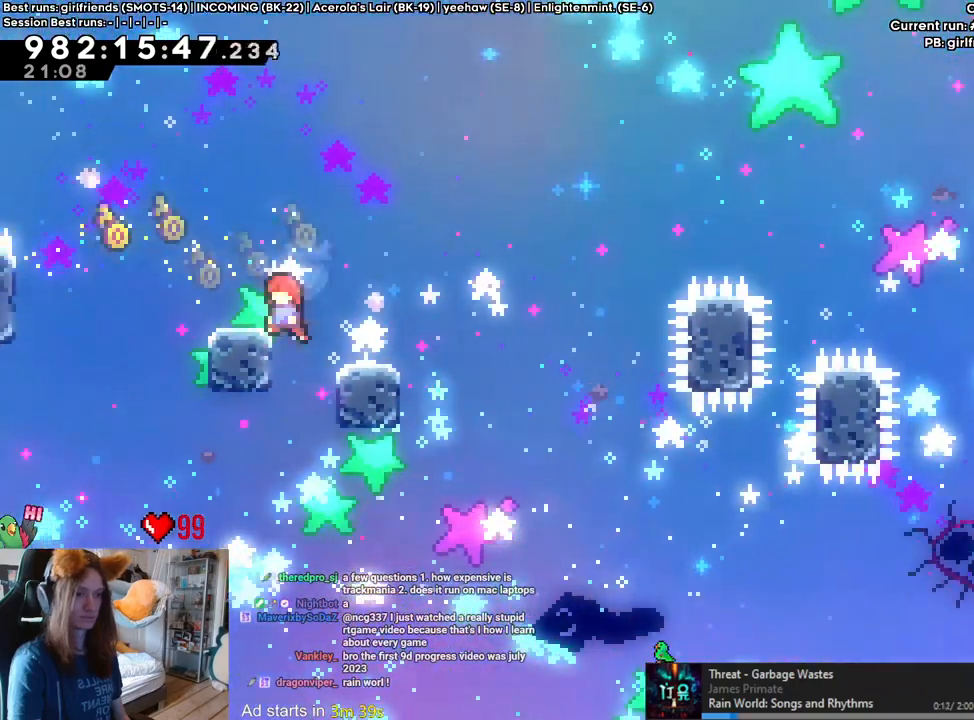
{"buttons": [], "left_stick": "center", "right_stick": "center", "events": [[483, "left_stick", "center"]]}
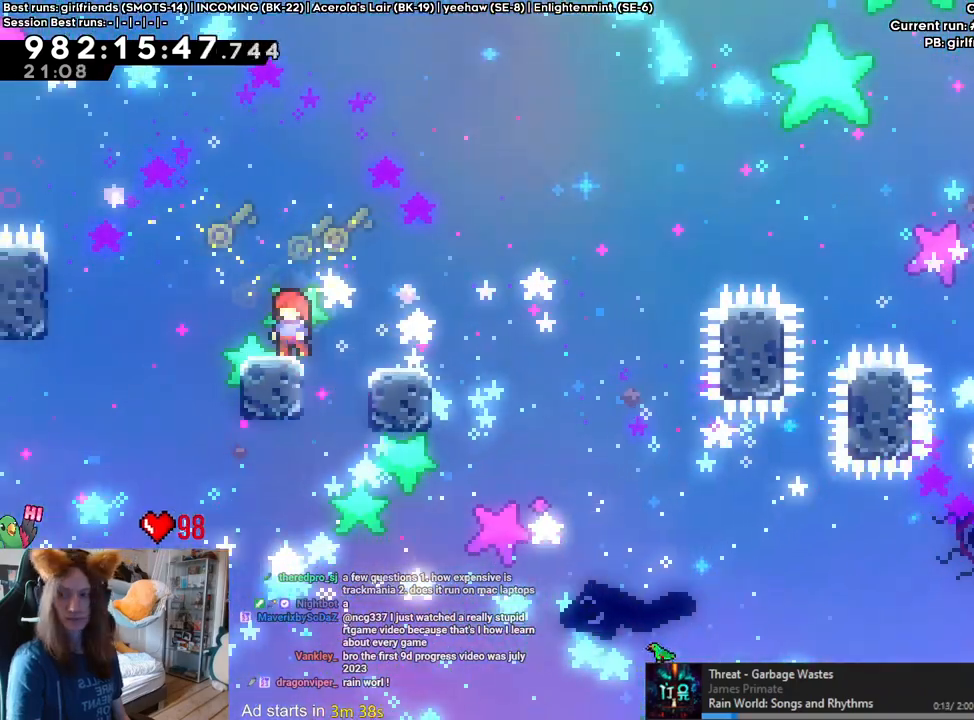
{"buttons": [], "left_stick": "center", "right_stick": "center", "events": []}
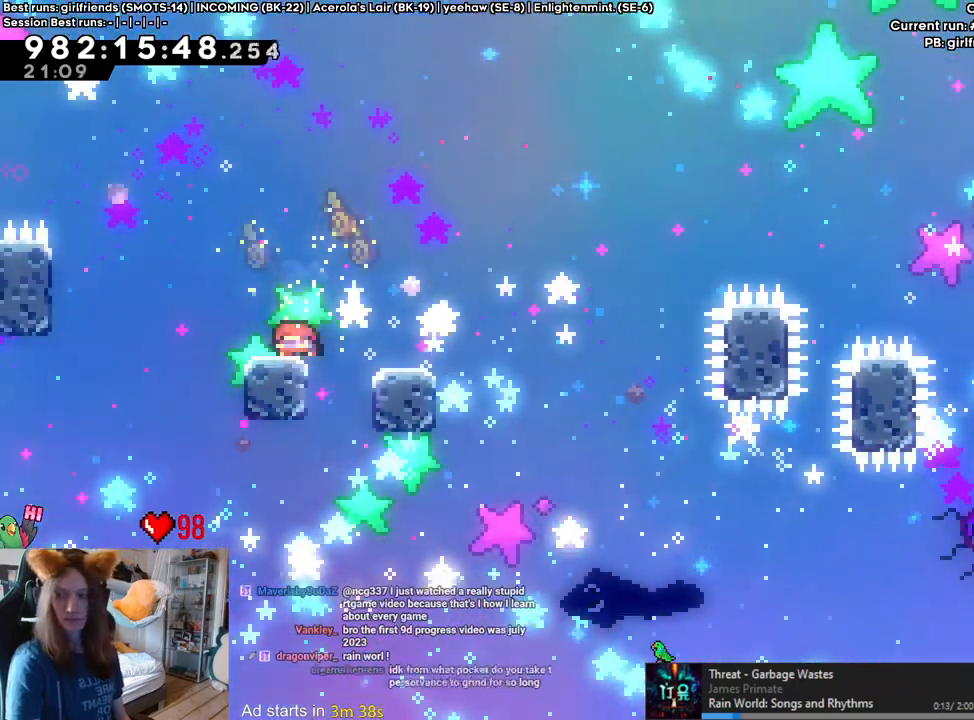
{"buttons": [], "left_stick": "center", "right_stick": "center", "events": []}
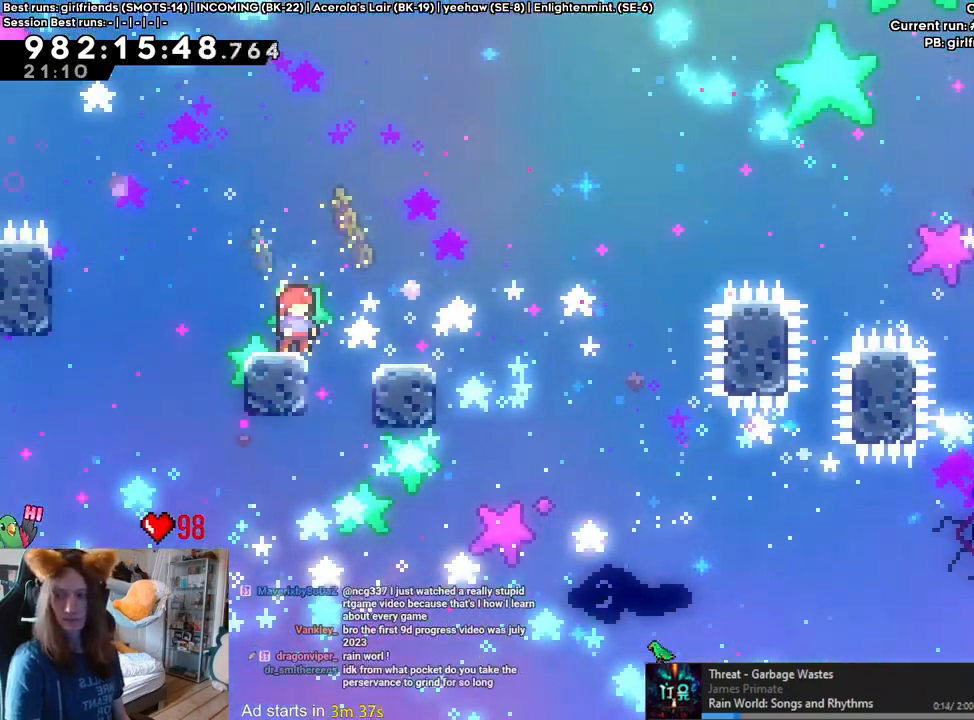
{"buttons": [], "left_stick": "center", "right_stick": "center", "events": []}
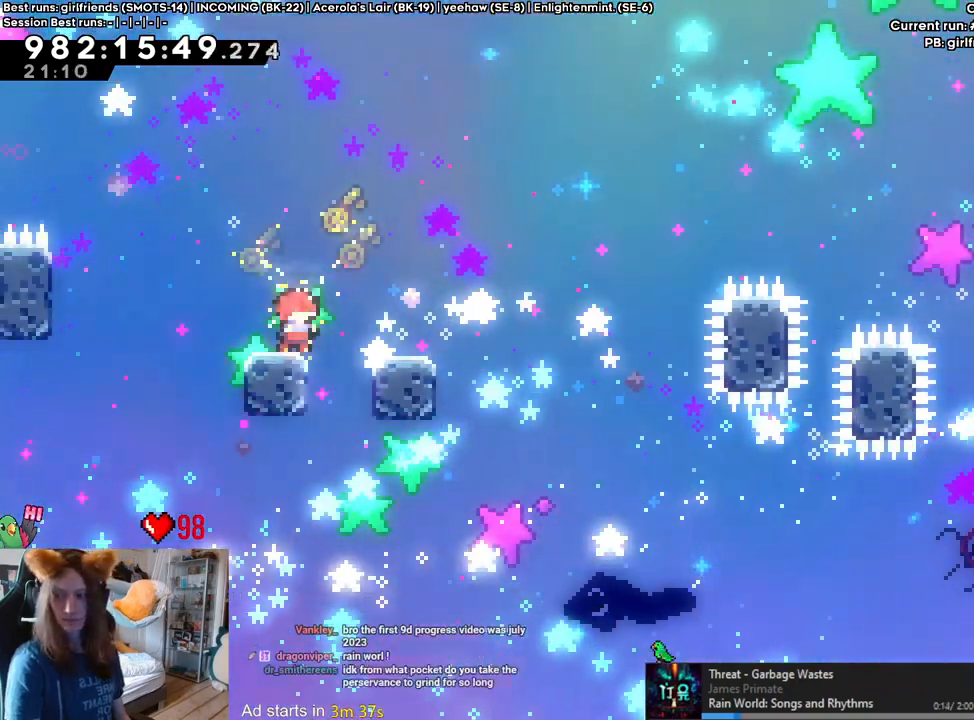
{"buttons": [], "left_stick": "center", "right_stick": "center", "events": []}
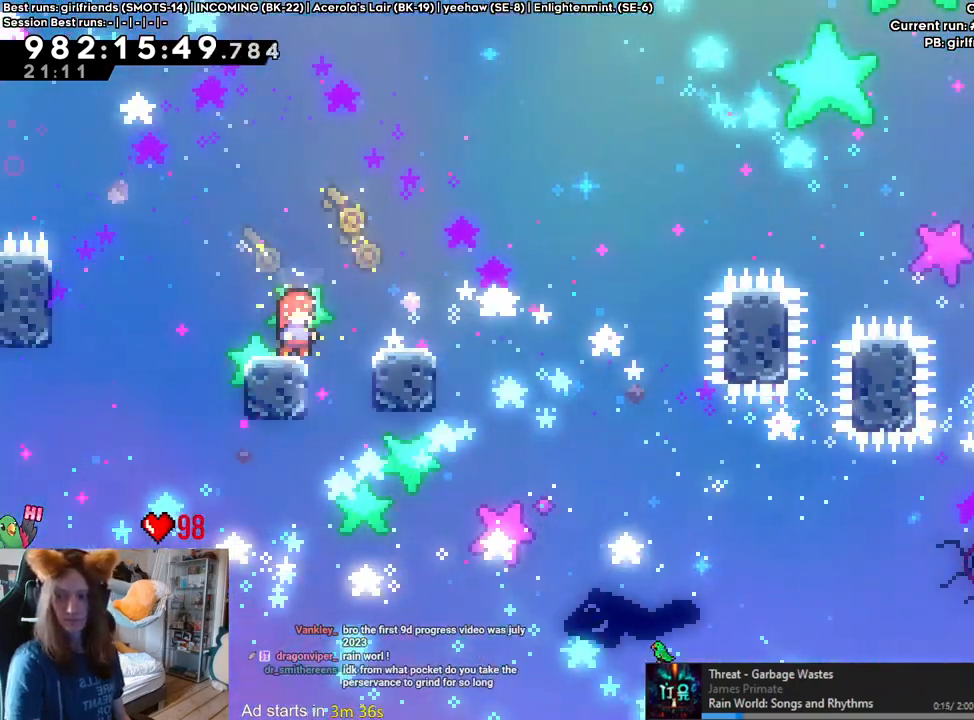
{"buttons": [], "left_stick": "center", "right_stick": "center", "events": []}
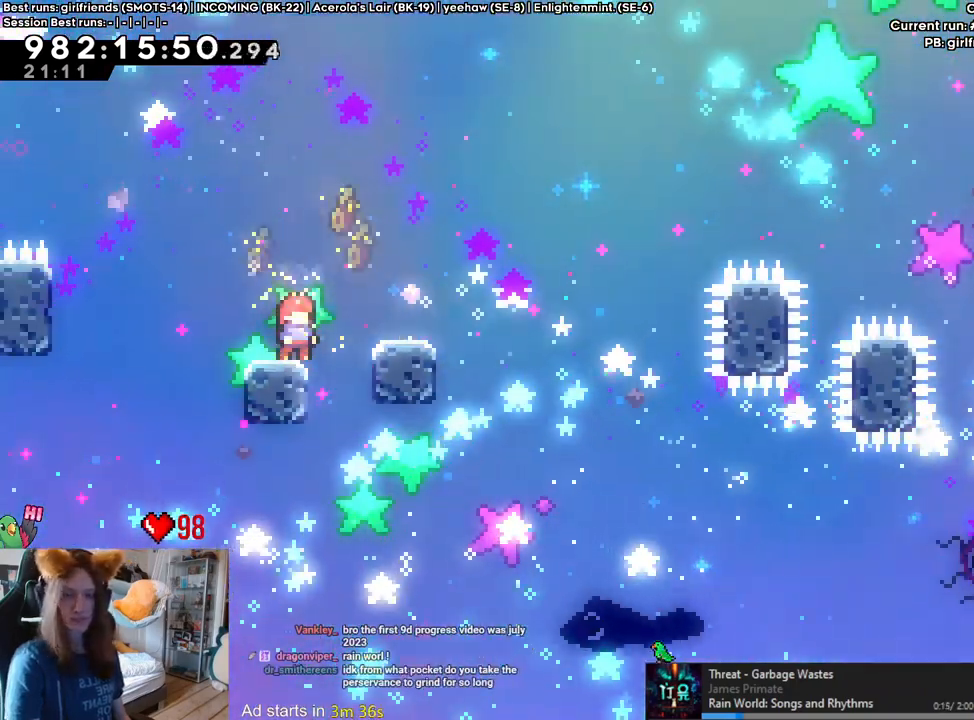
{"buttons": [], "left_stick": "center", "right_stick": "center", "events": [[83, "SELECT", "down"], [183, "SELECT", "up"]]}